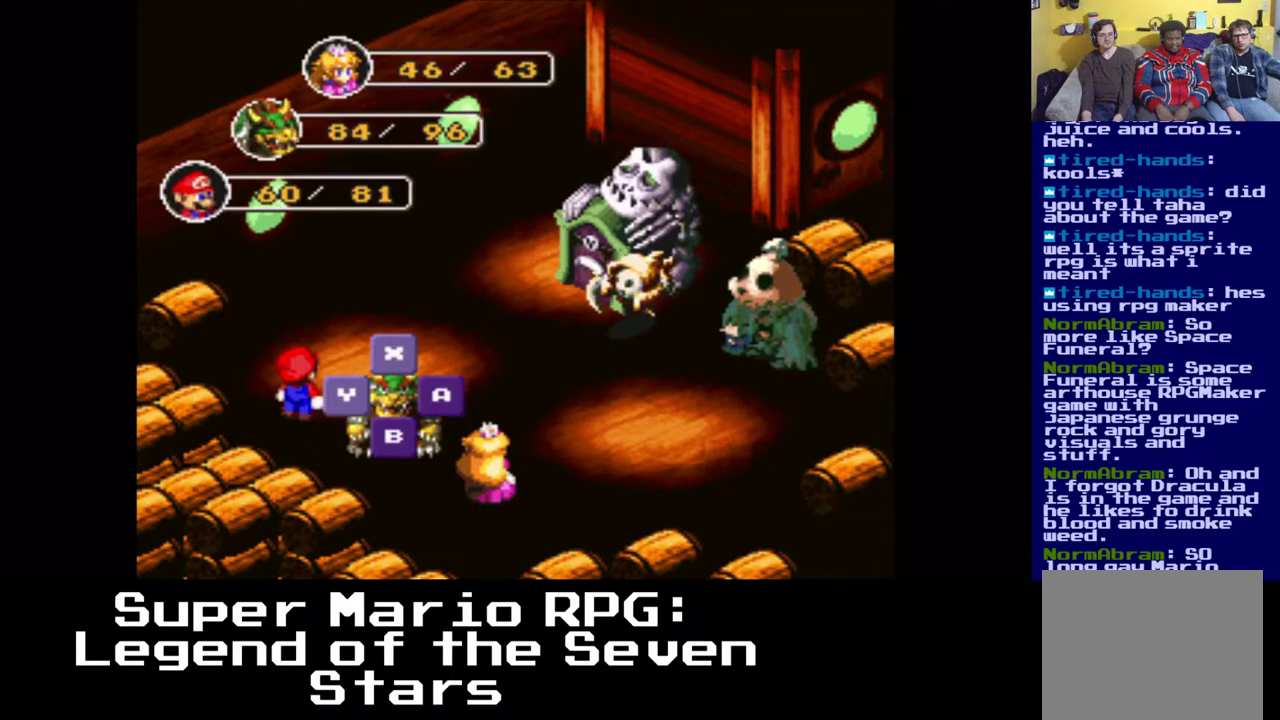
Gameplay with a controller (Xbox layout); each line is a JSON object with the inputs held at the frame after it. "events" lists button and stick changes between this image and that frame as [ms after this image, input, new state], when the widget could be followed in between.
{"buttons": [], "left_stick": "center", "right_stick": "center", "events": []}
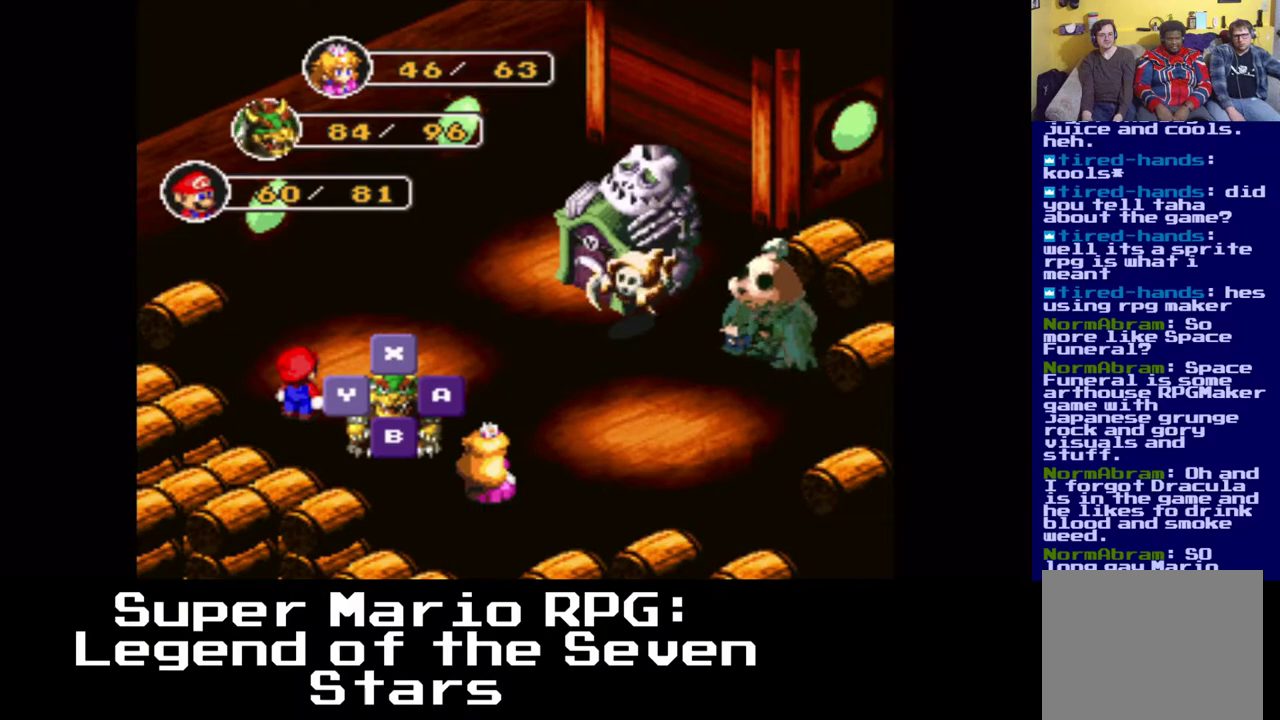
{"buttons": [], "left_stick": "center", "right_stick": "center", "events": [[17, "B", "down"], [150, "B", "up"]]}
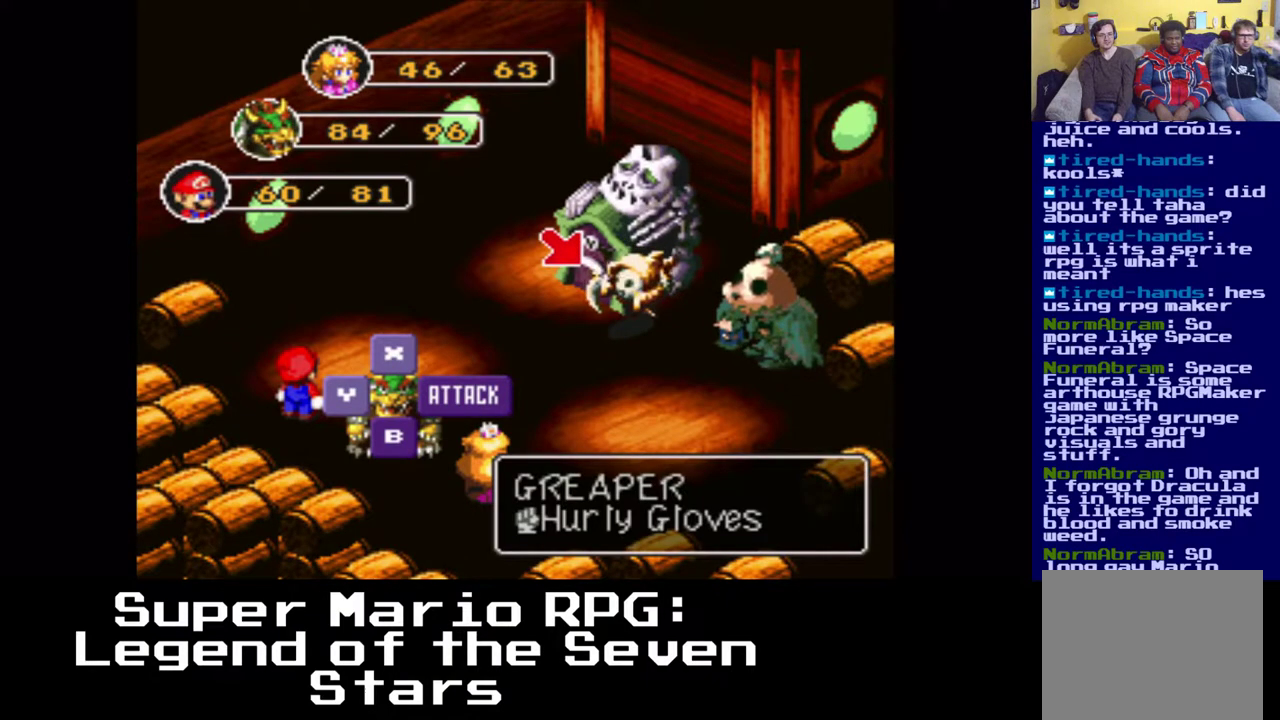
{"buttons": [], "left_stick": "center", "right_stick": "center", "events": [[317, "DPAD_RIGHT", "down"], [500, "DPAD_RIGHT", "up"]]}
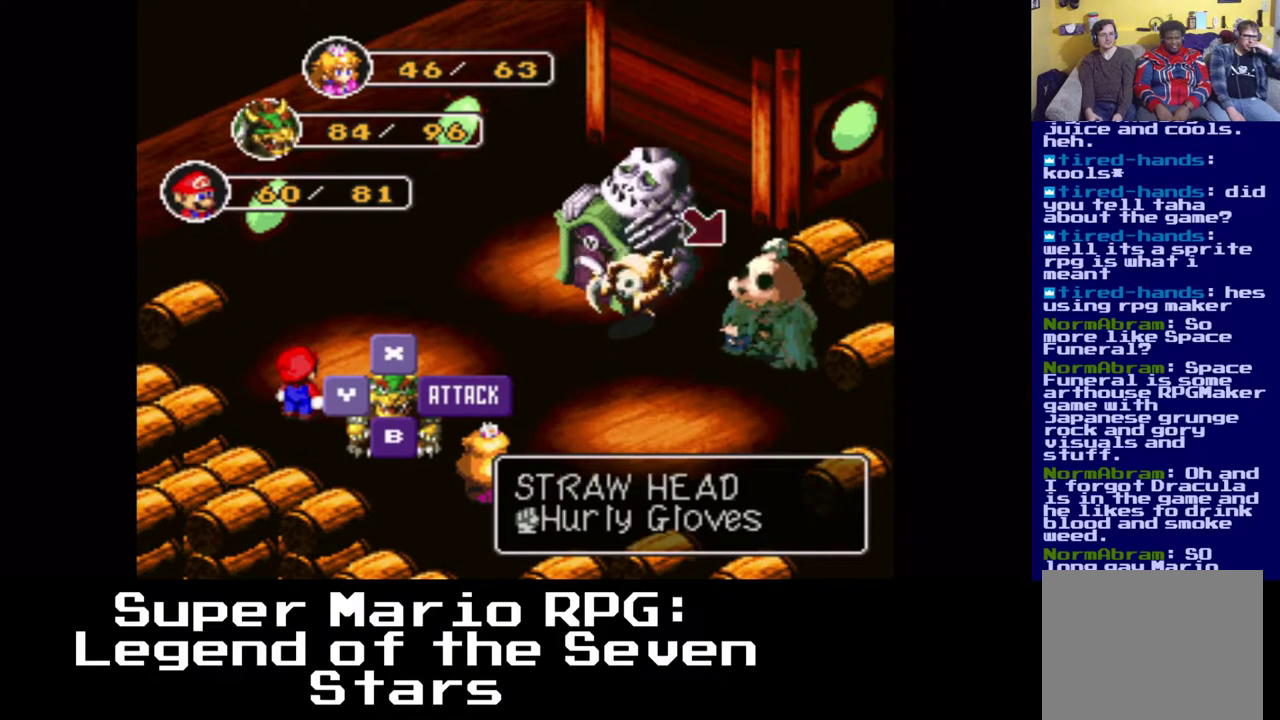
{"buttons": [], "left_stick": "center", "right_stick": "center", "events": []}
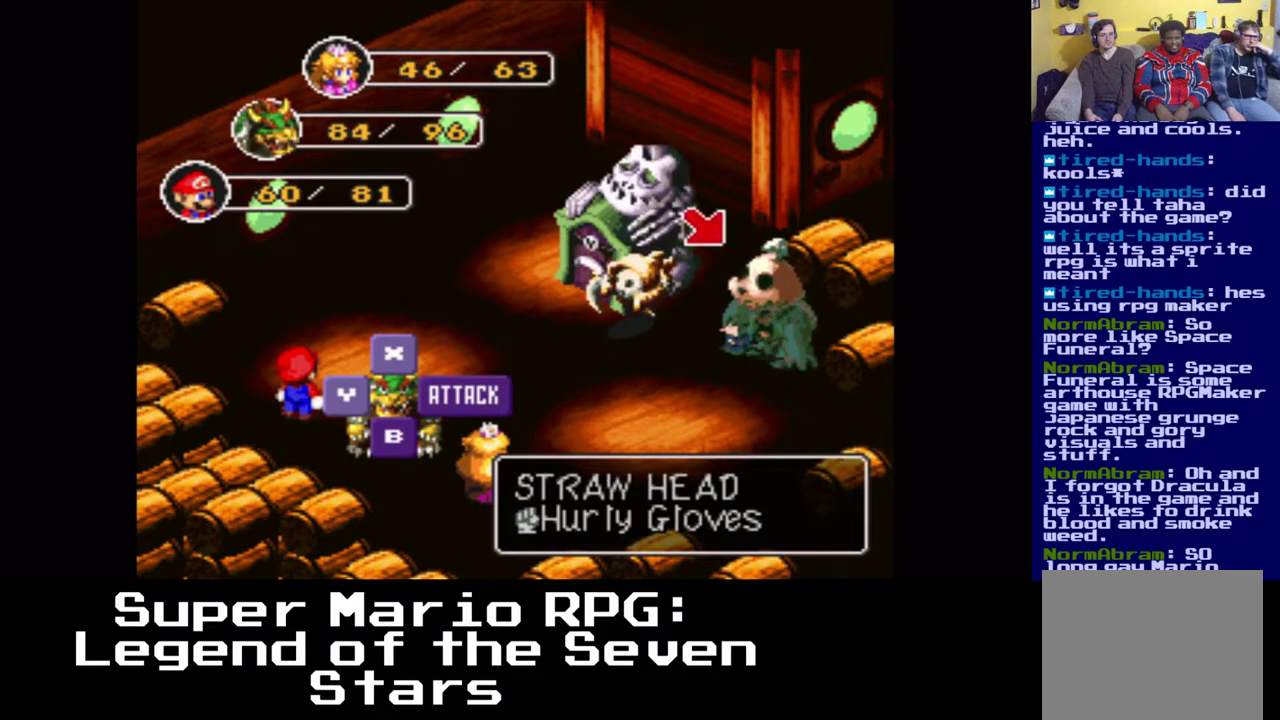
{"buttons": [], "left_stick": "center", "right_stick": "center", "events": []}
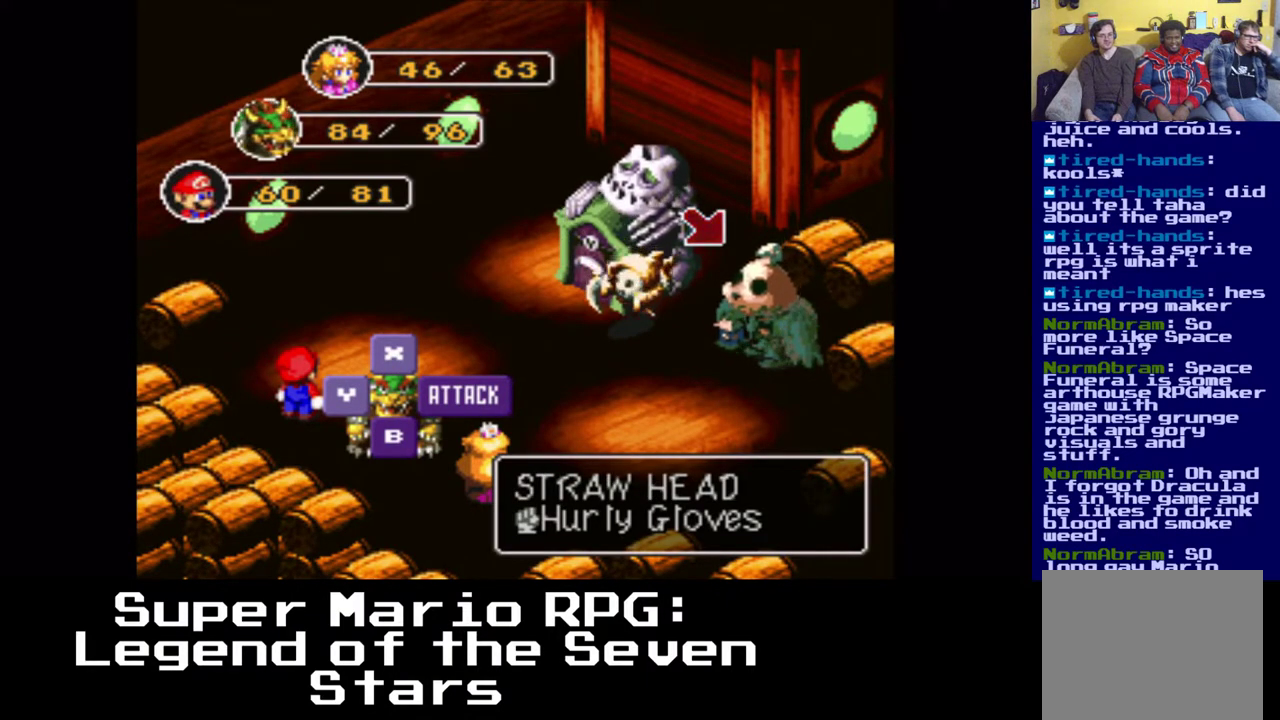
{"buttons": [], "left_stick": "center", "right_stick": "center", "events": [[150, "B", "down"], [267, "B", "up"]]}
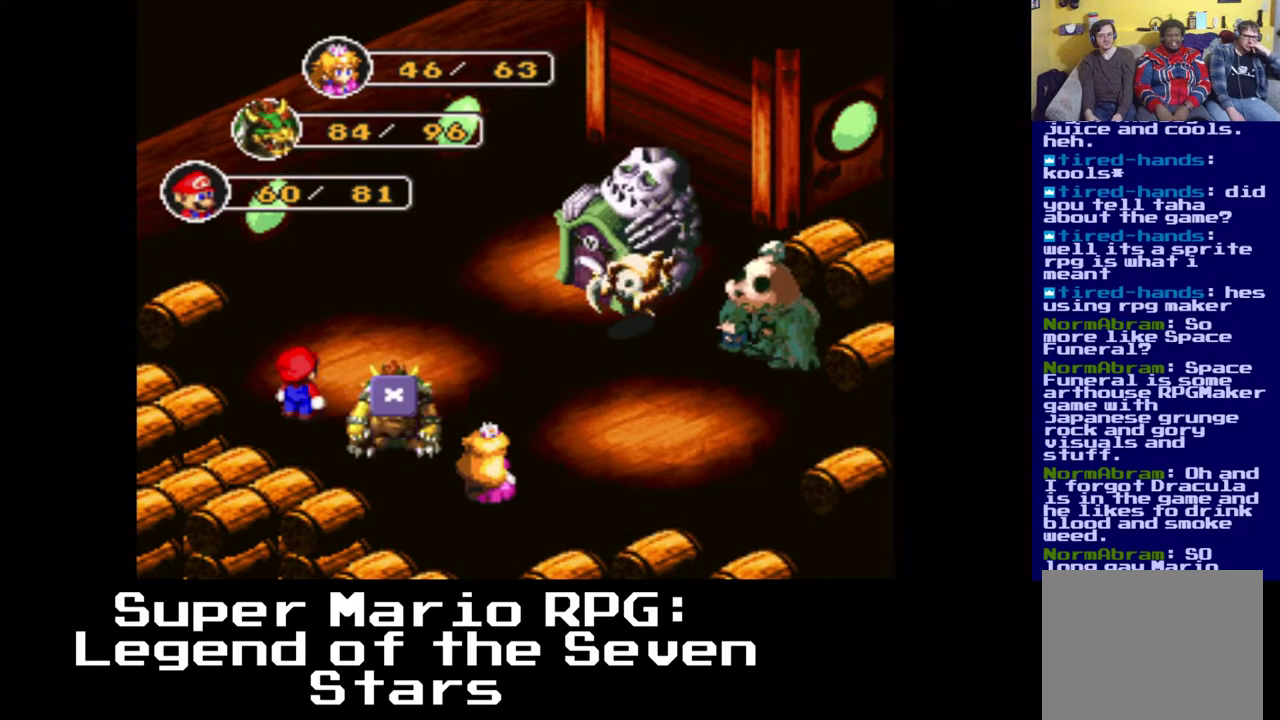
{"buttons": [], "left_stick": "center", "right_stick": "center", "events": []}
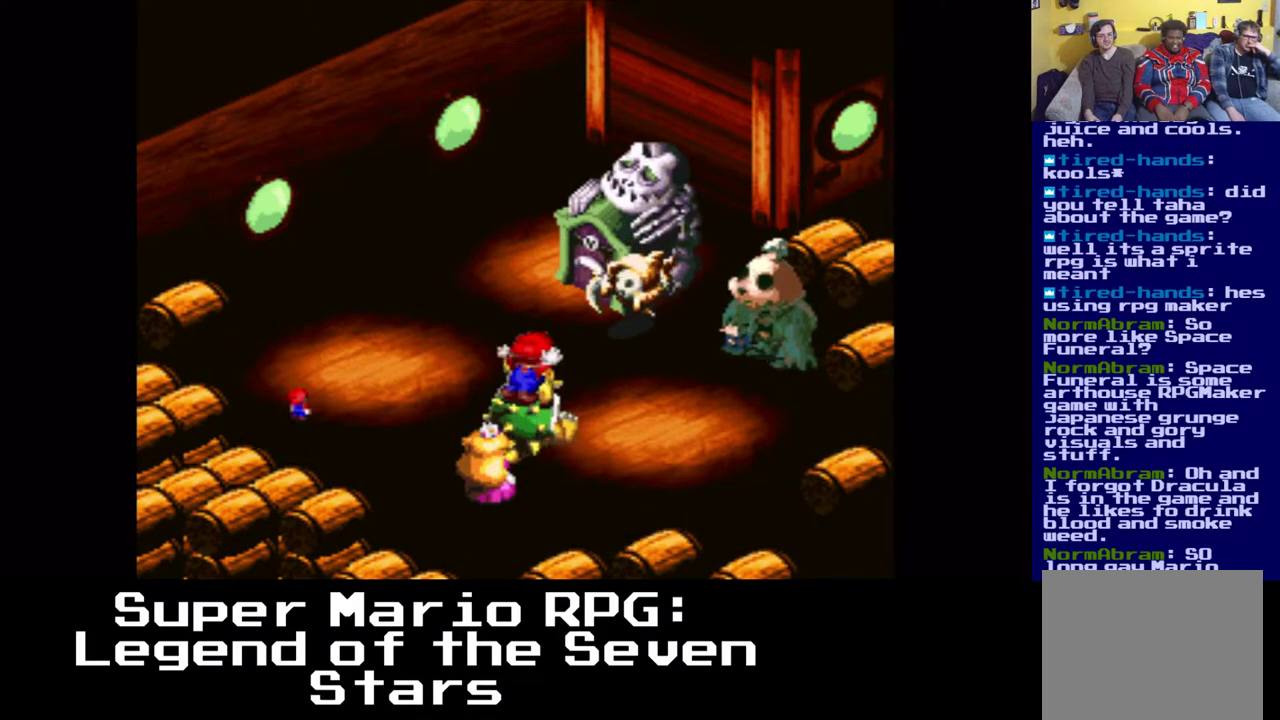
{"buttons": [], "left_stick": "center", "right_stick": "center", "events": [[83, "B", "down"], [217, "B", "up"]]}
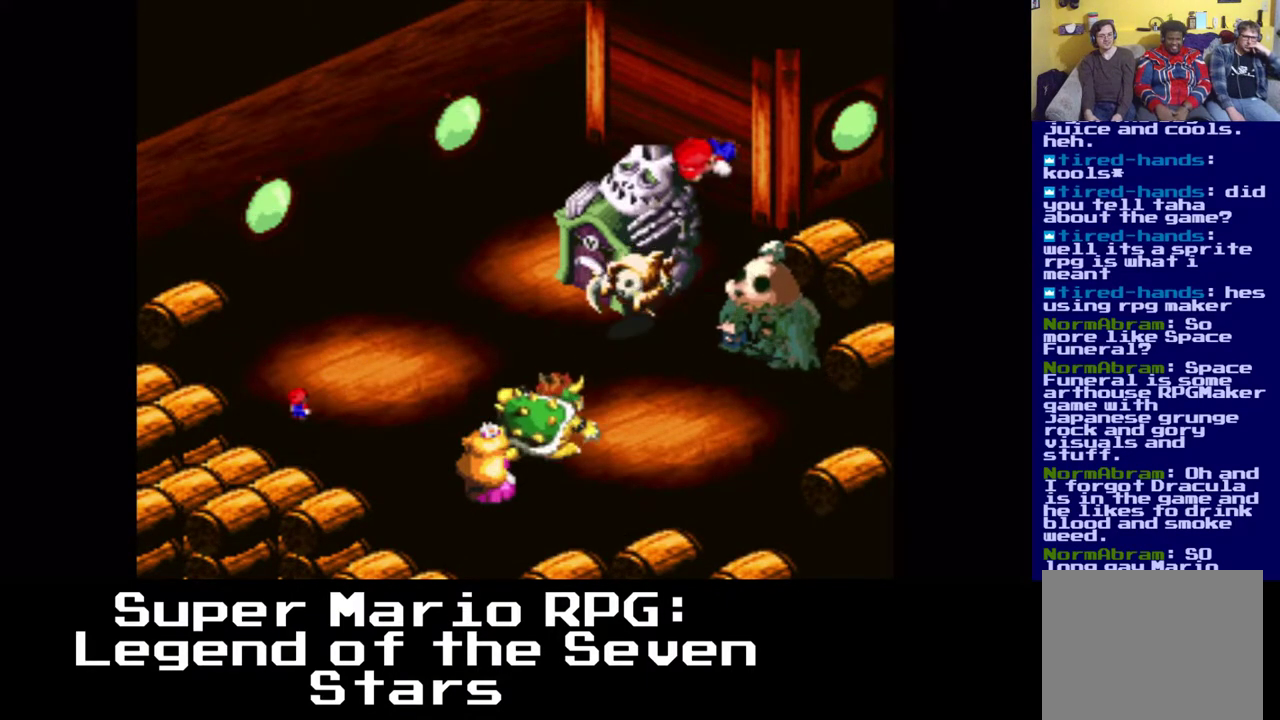
{"buttons": [], "left_stick": "center", "right_stick": "center", "events": []}
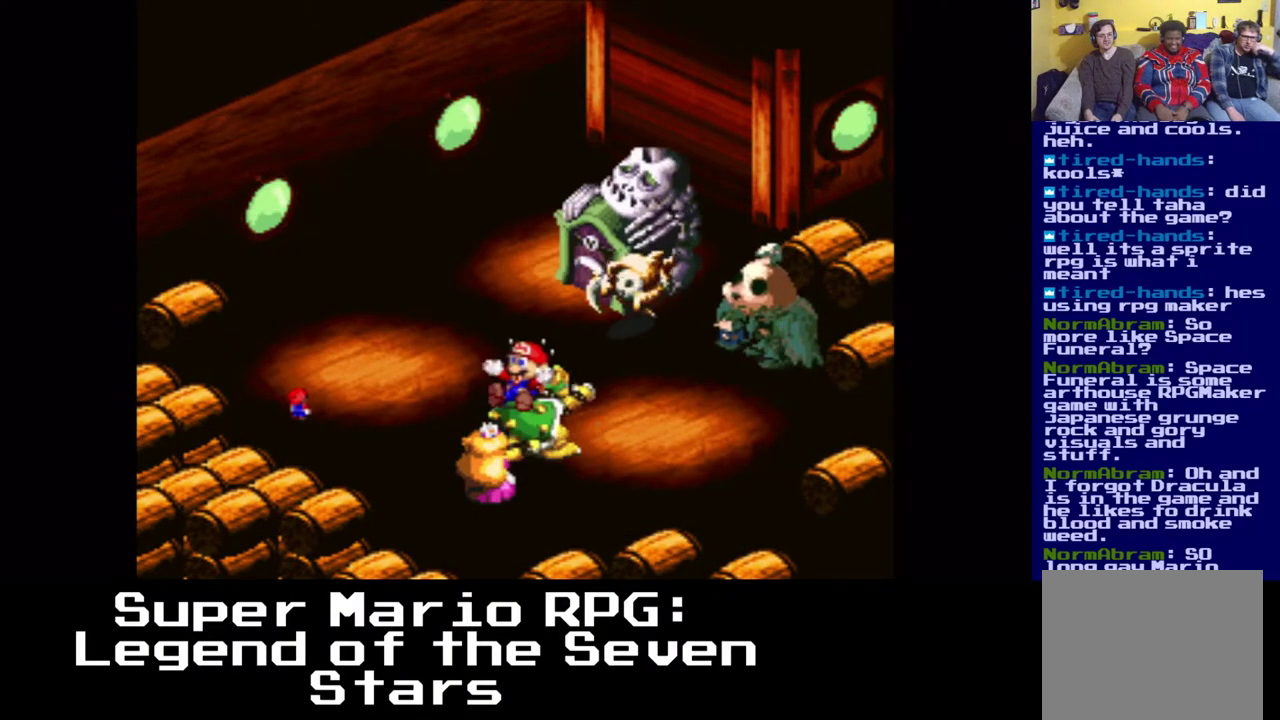
{"buttons": [], "left_stick": "center", "right_stick": "center", "events": [[317, "B", "down"], [467, "B", "up"]]}
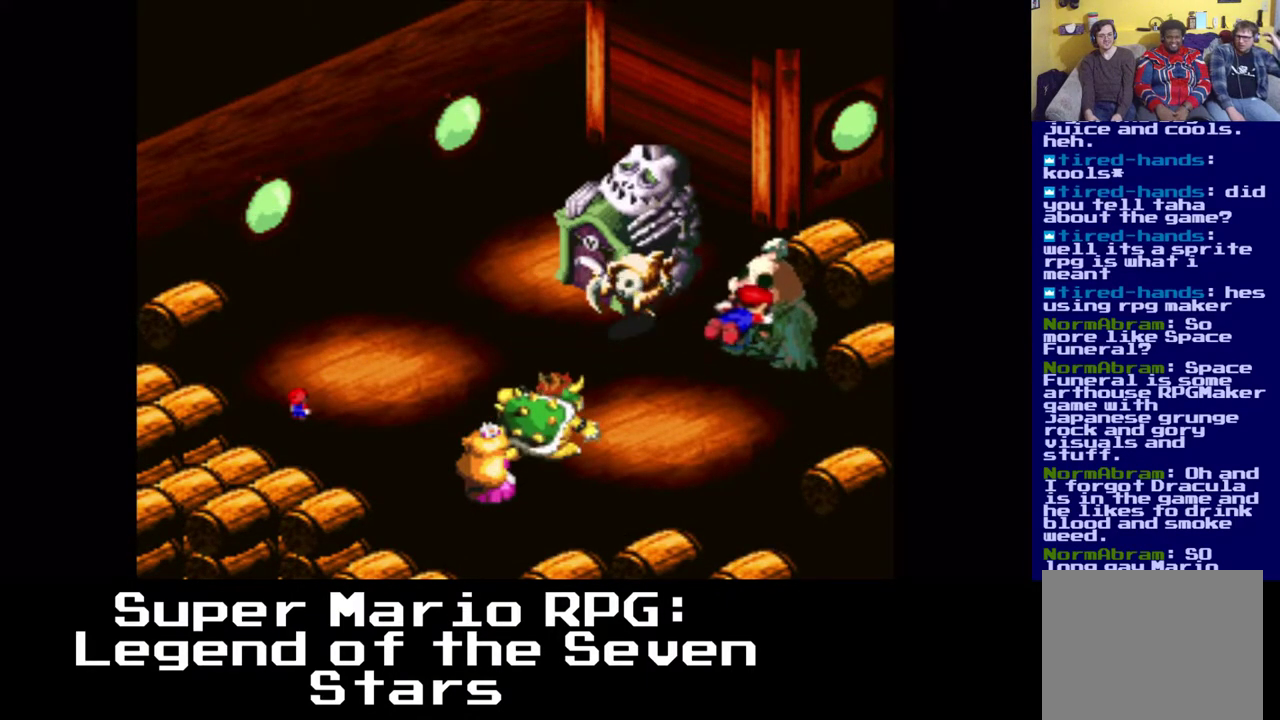
{"buttons": [], "left_stick": "center", "right_stick": "center", "events": []}
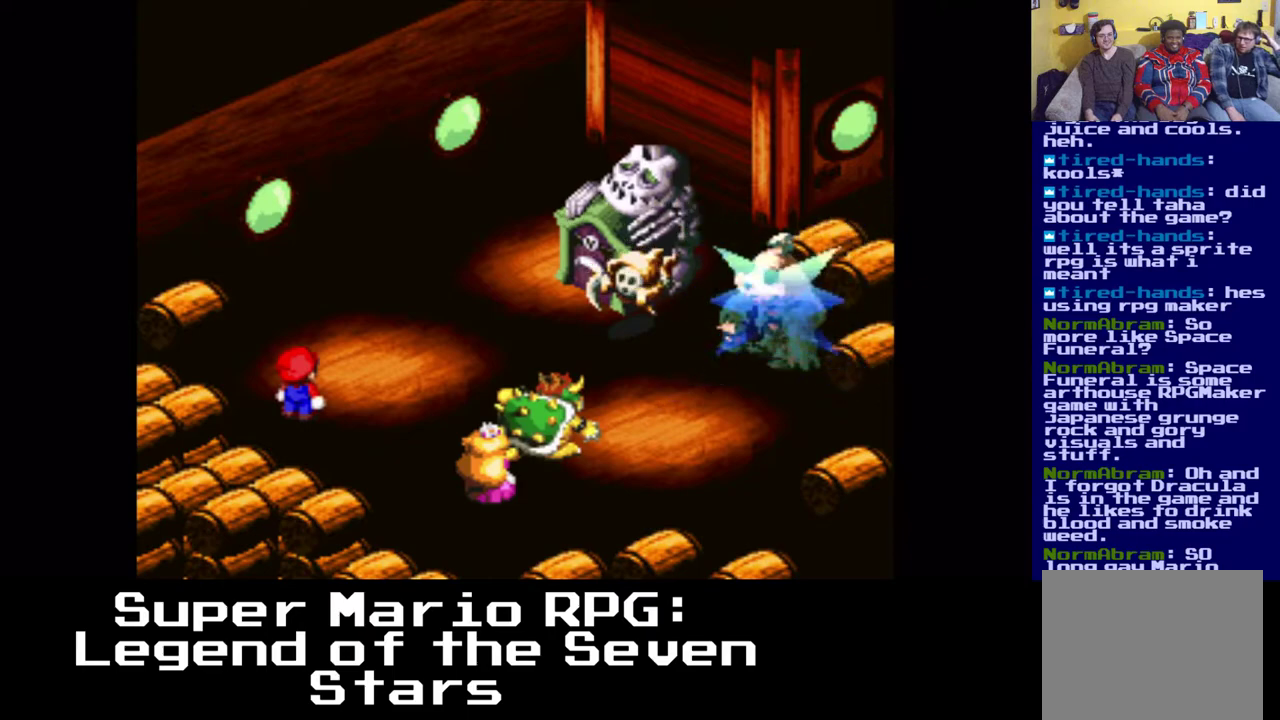
{"buttons": [], "left_stick": "center", "right_stick": "center", "events": []}
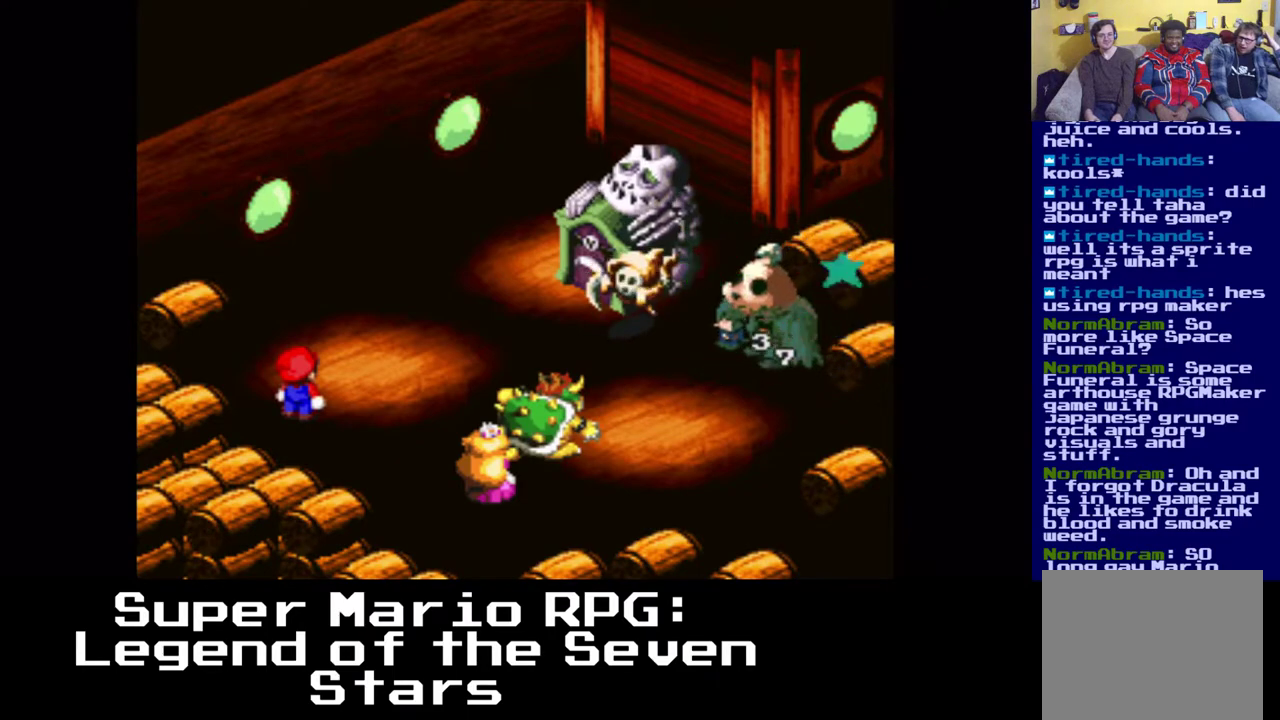
{"buttons": [], "left_stick": "center", "right_stick": "center", "events": []}
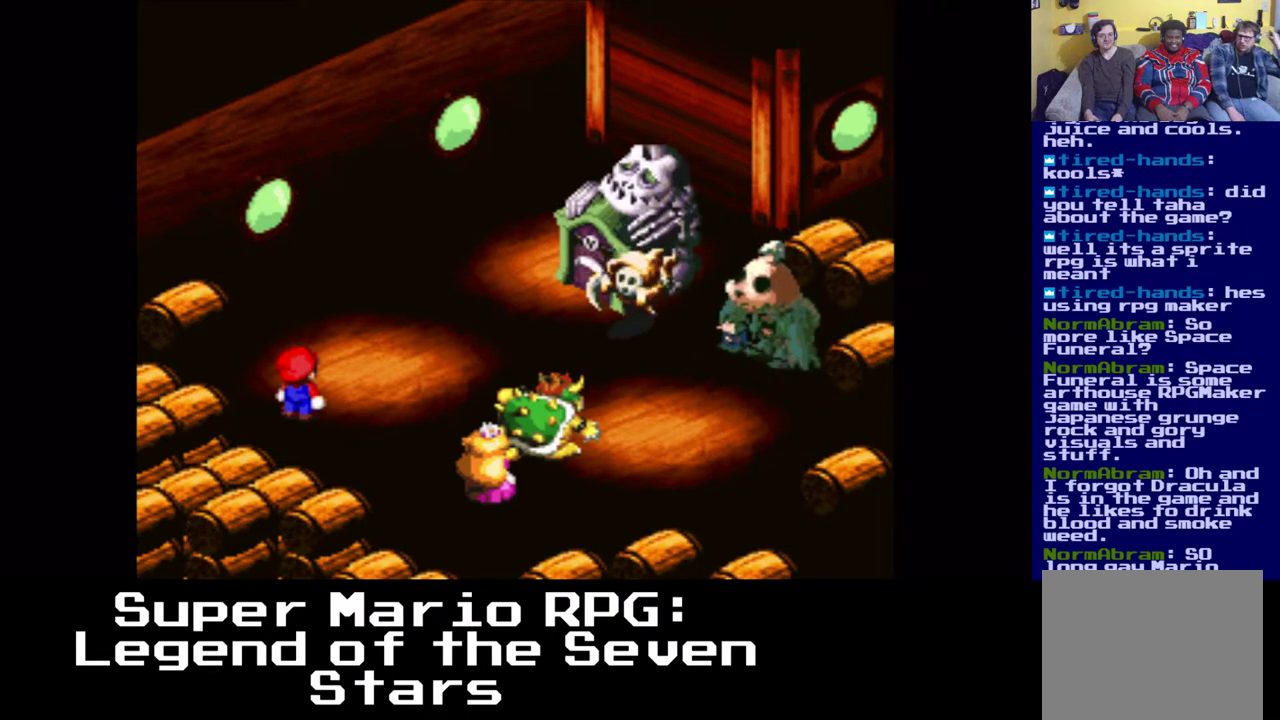
{"buttons": [], "left_stick": "center", "right_stick": "center", "events": []}
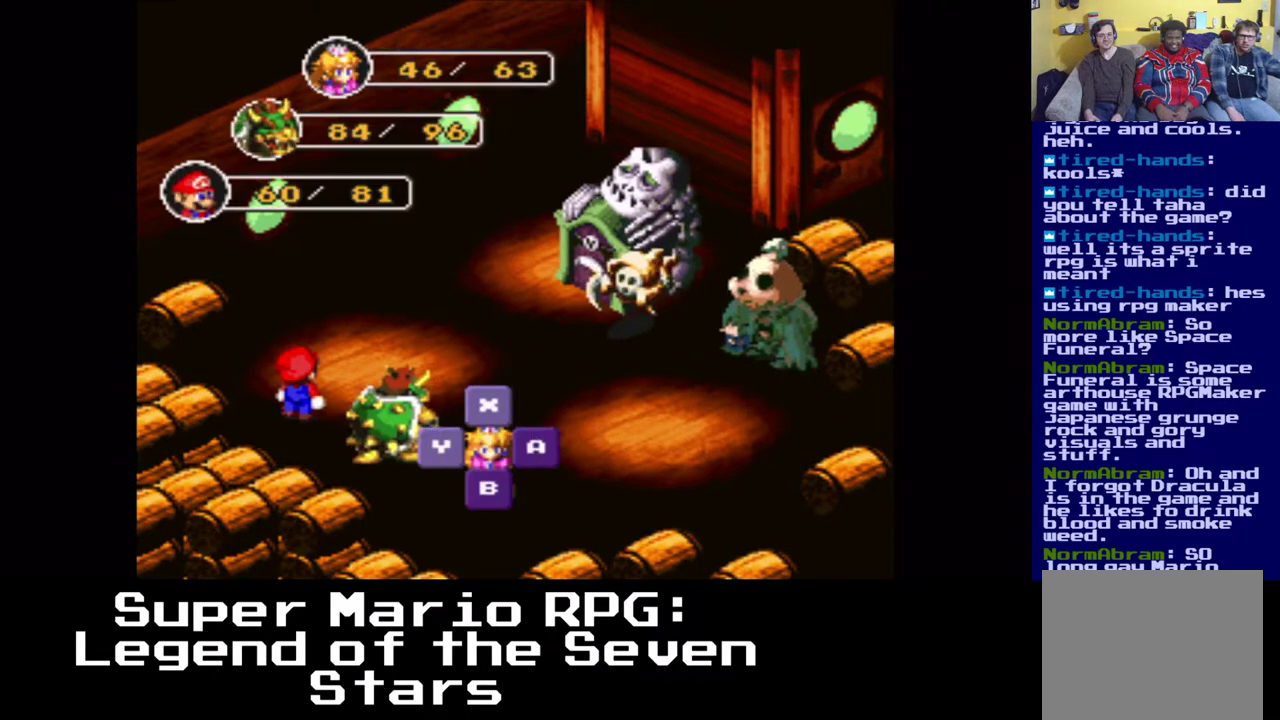
{"buttons": ["B"], "left_stick": "center", "right_stick": "center", "events": [[450, "B", "down"]]}
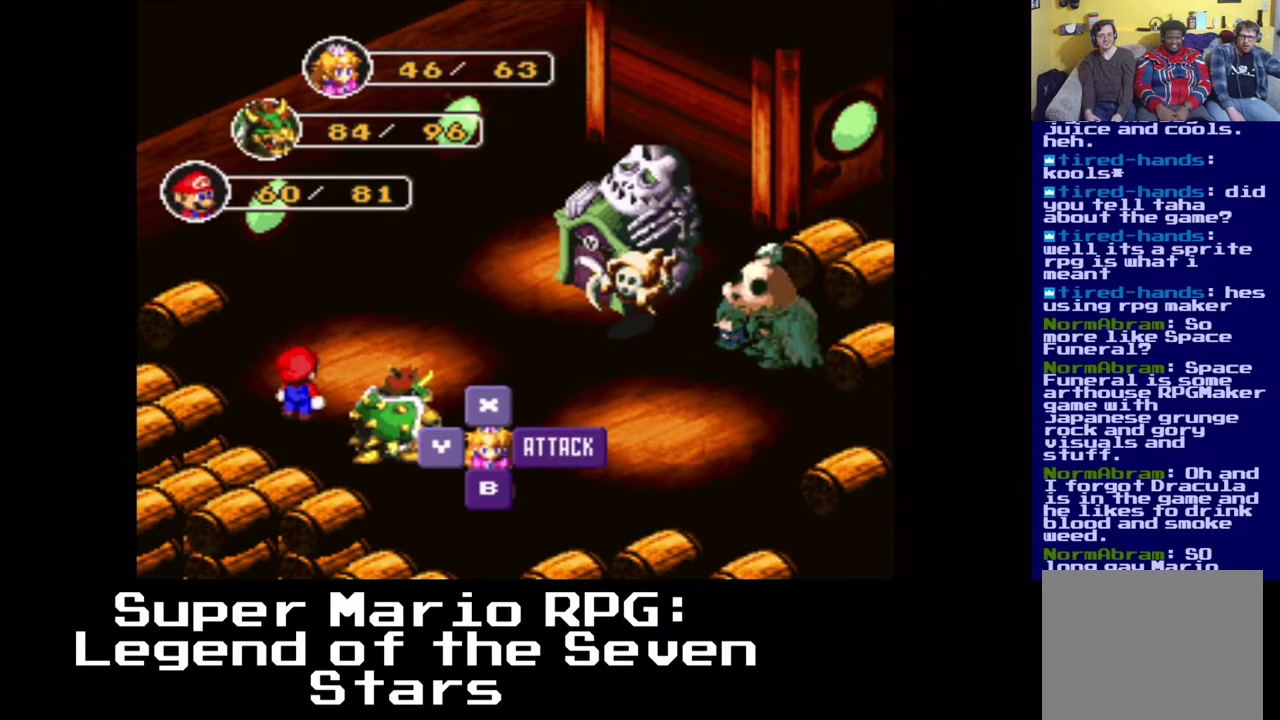
{"buttons": [], "left_stick": "center", "right_stick": "center", "events": [[83, "B", "up"]]}
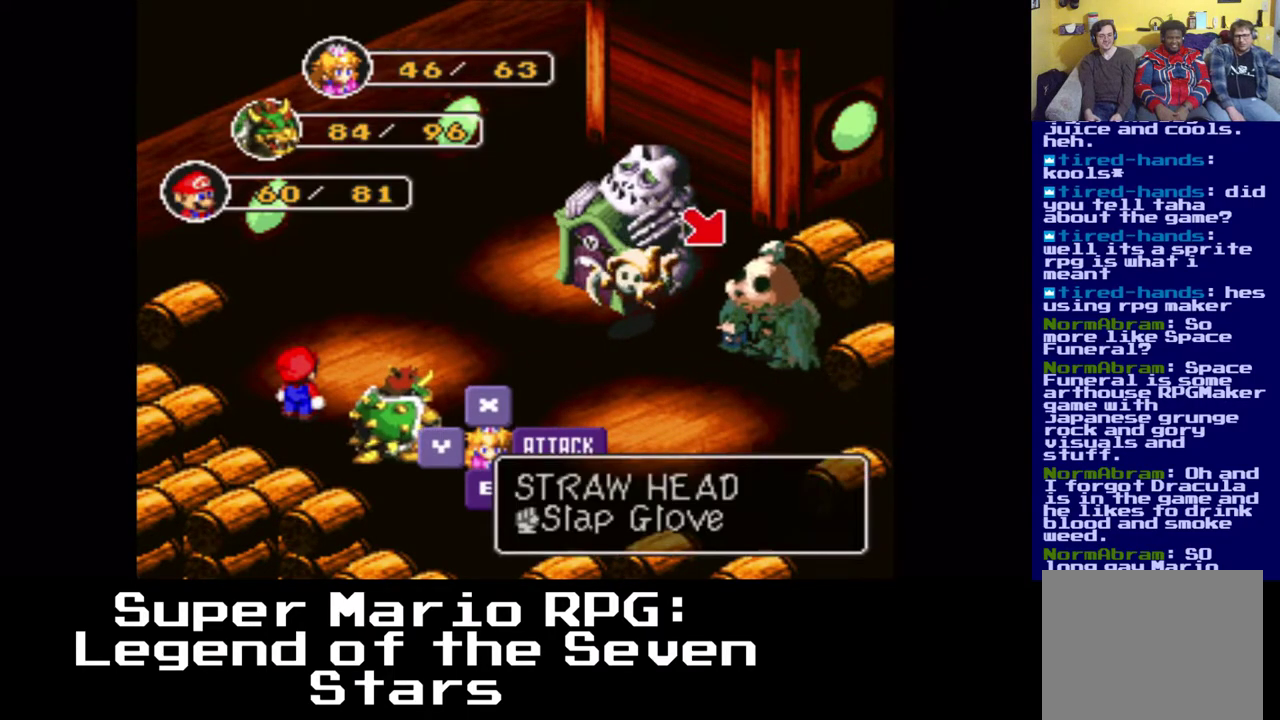
{"buttons": [], "left_stick": "center", "right_stick": "center", "events": []}
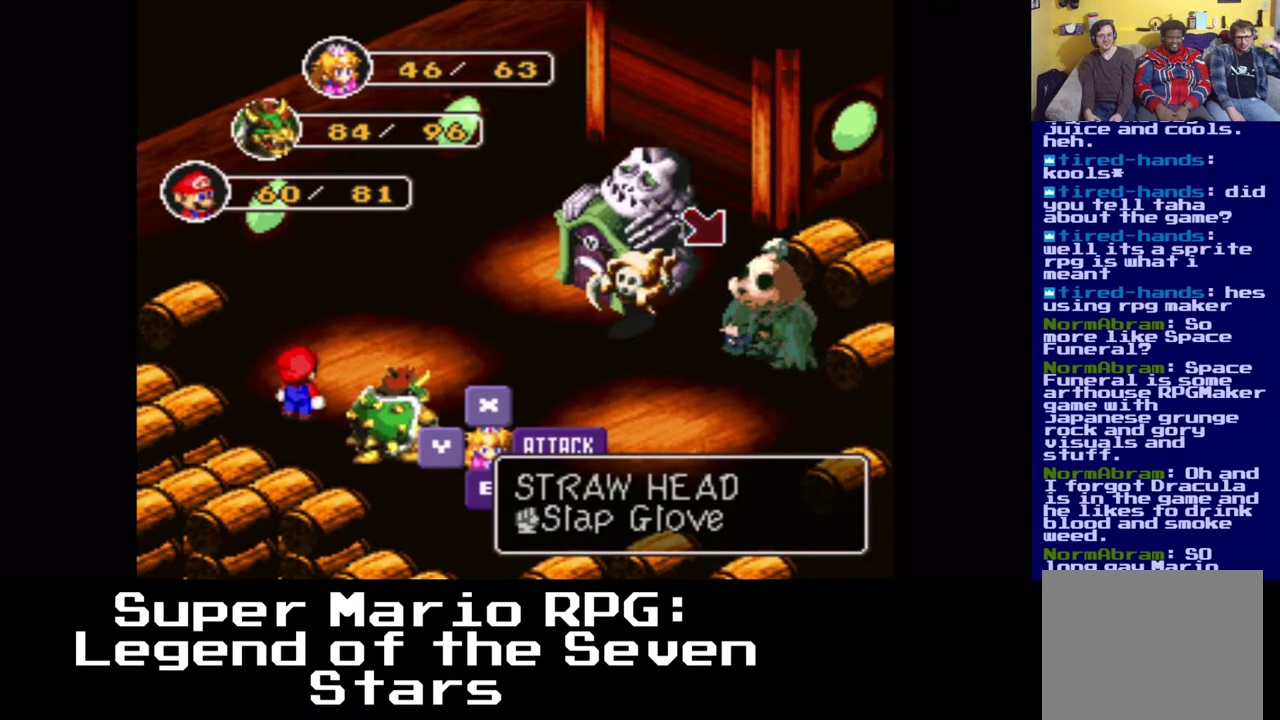
{"buttons": [], "left_stick": "center", "right_stick": "center", "events": []}
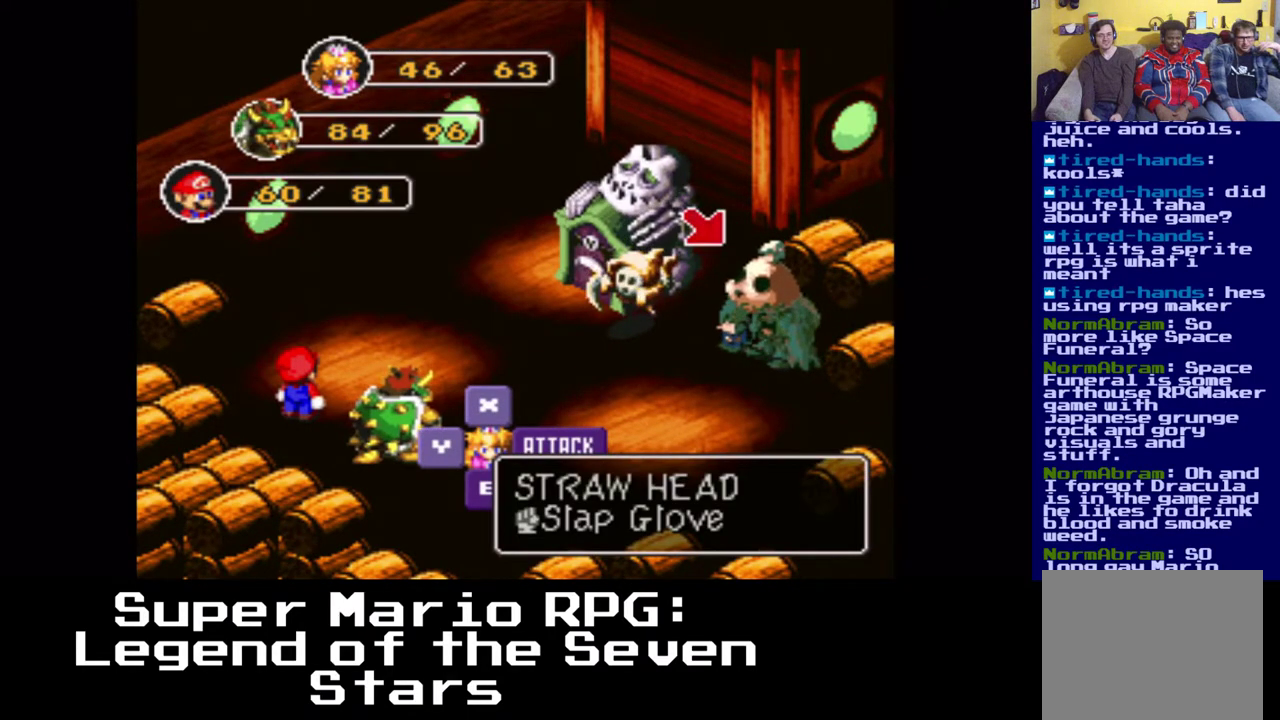
{"buttons": [], "left_stick": "center", "right_stick": "center", "events": []}
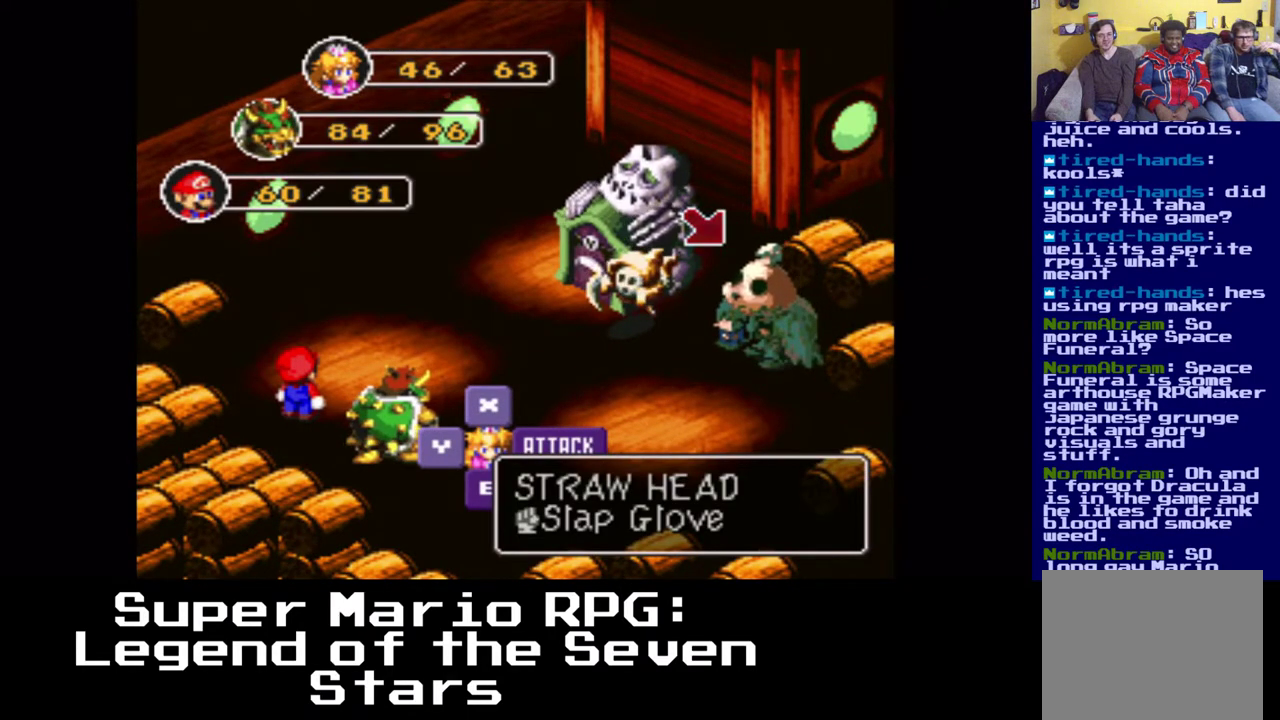
{"buttons": ["DPAD_RIGHT"], "left_stick": "center", "right_stick": "center", "events": [[17, "DPAD_LEFT", "down"], [167, "DPAD_LEFT", "up"], [400, "DPAD_RIGHT", "down"]]}
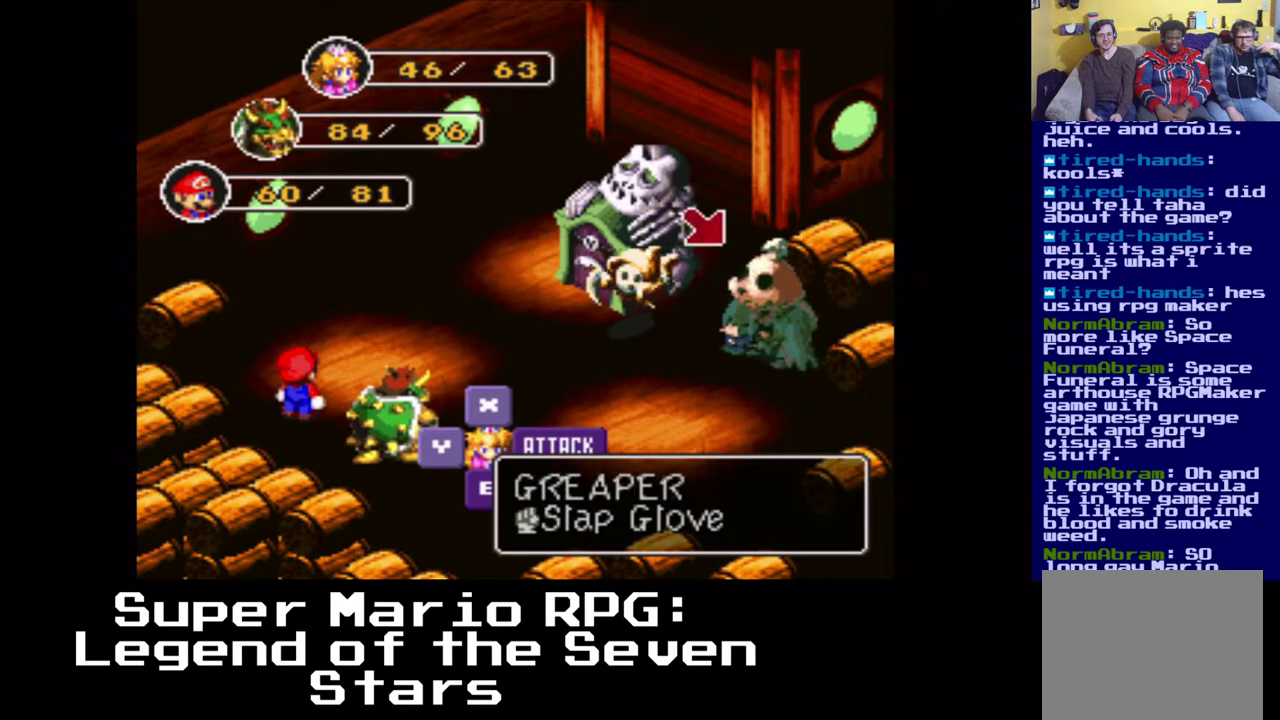
{"buttons": [], "left_stick": "center", "right_stick": "center", "events": [[67, "DPAD_RIGHT", "up"]]}
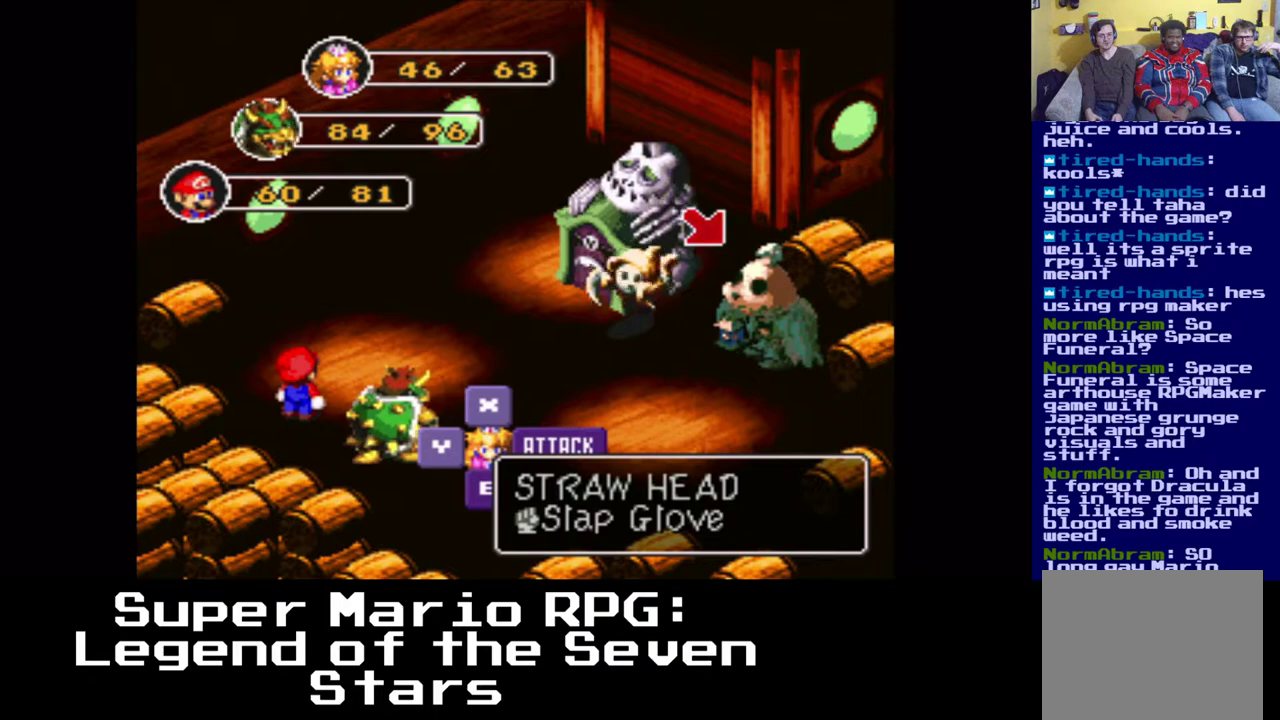
{"buttons": [], "left_stick": "center", "right_stick": "center", "events": []}
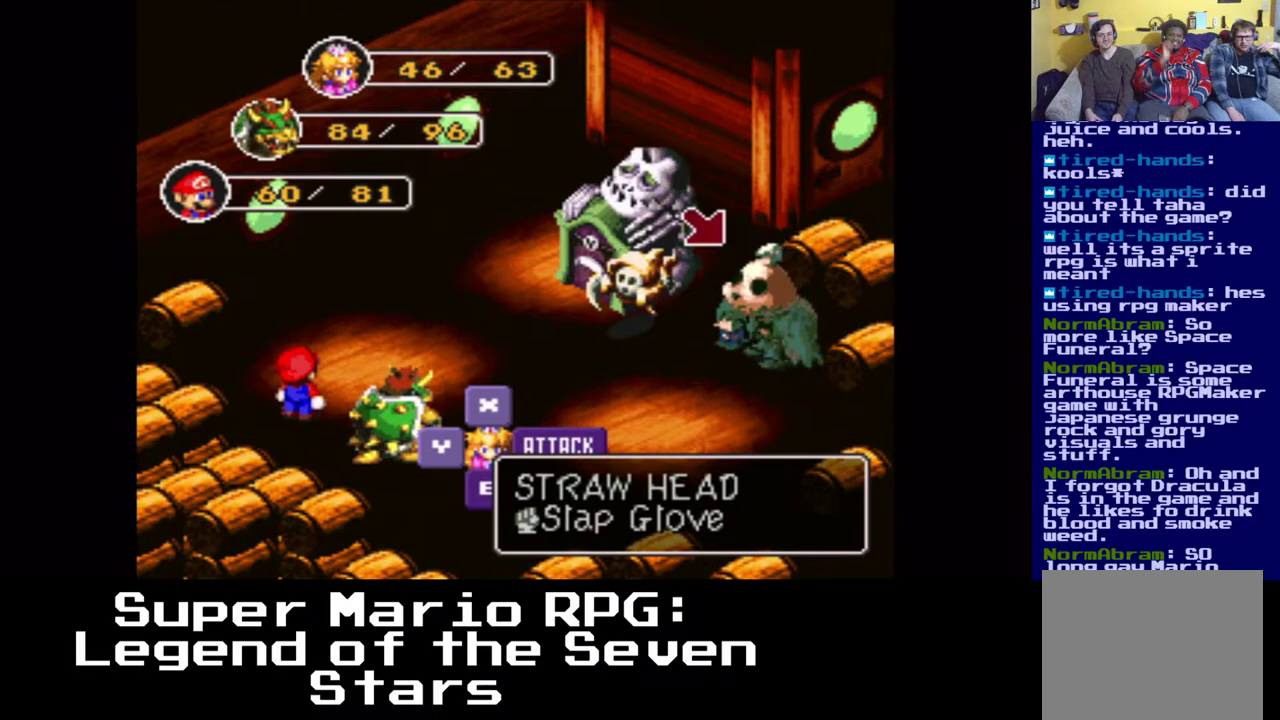
{"buttons": [], "left_stick": "center", "right_stick": "center", "events": [[50, "B", "down"], [117, "B", "up"]]}
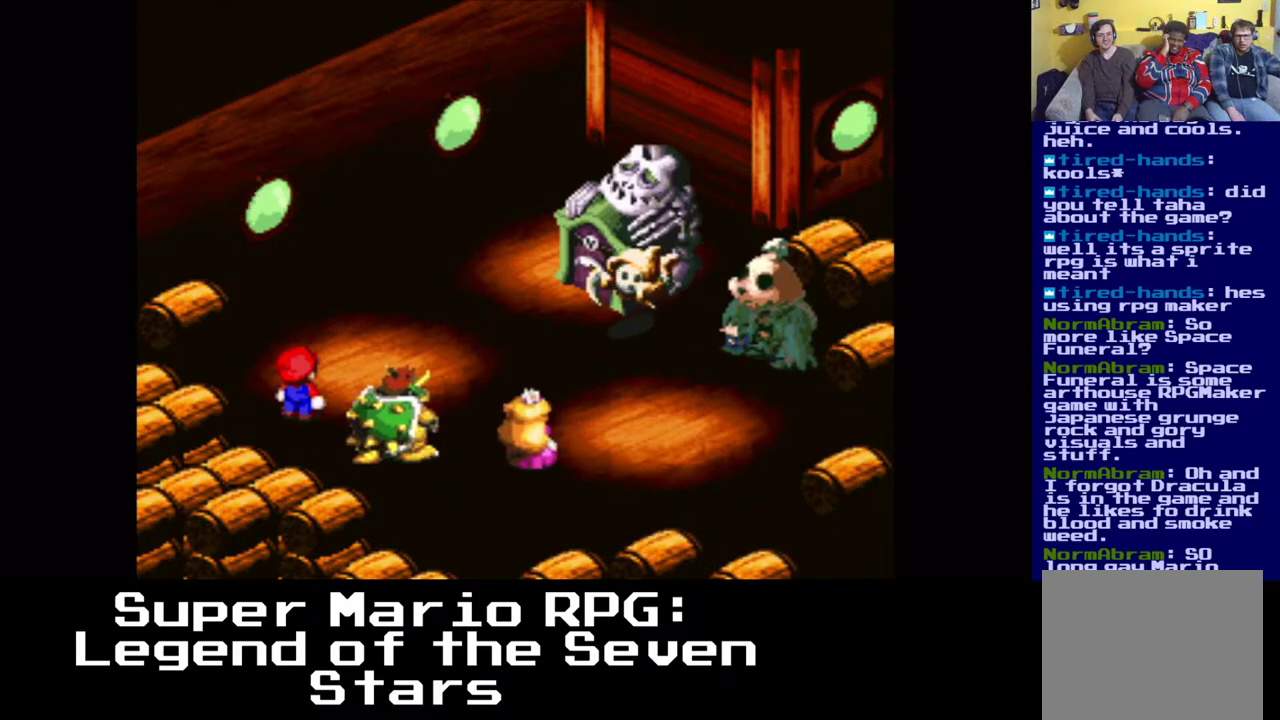
{"buttons": [], "left_stick": "center", "right_stick": "center", "events": [[283, "B", "down"], [400, "B", "up"]]}
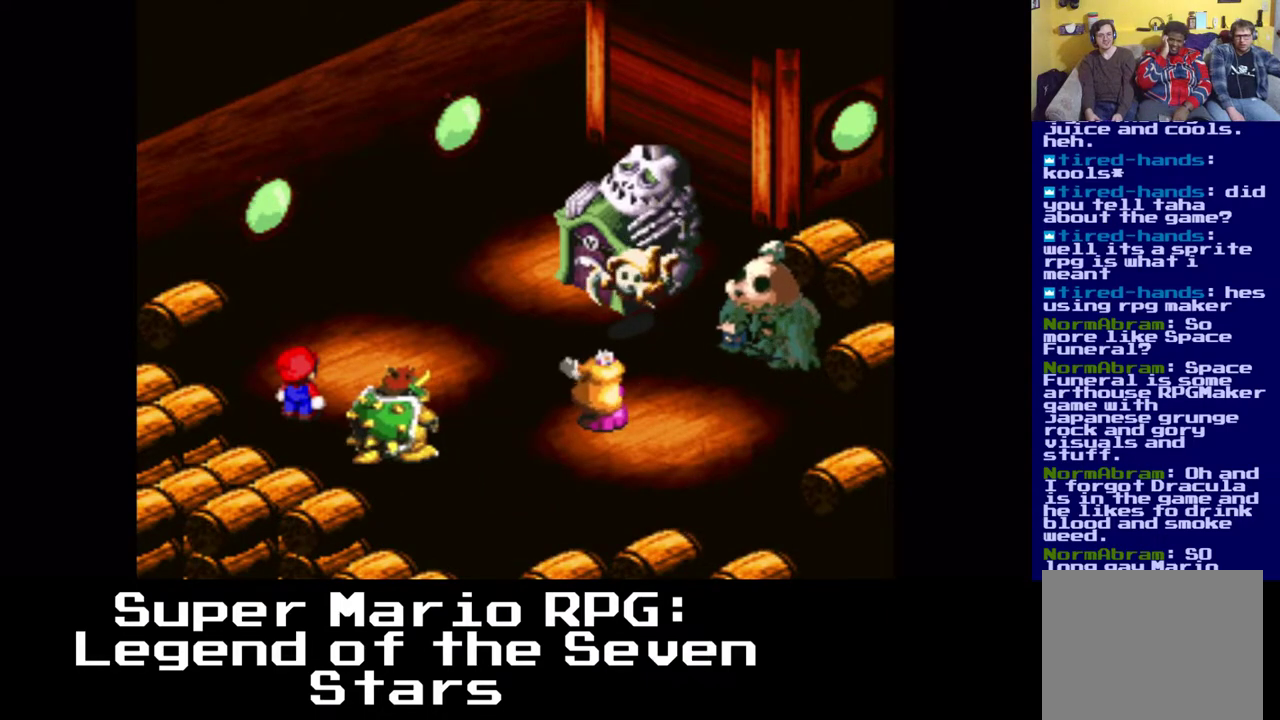
{"buttons": [], "left_stick": "center", "right_stick": "center", "events": [[100, "B", "down"], [200, "B", "up"], [367, "B", "down"], [450, "B", "up"]]}